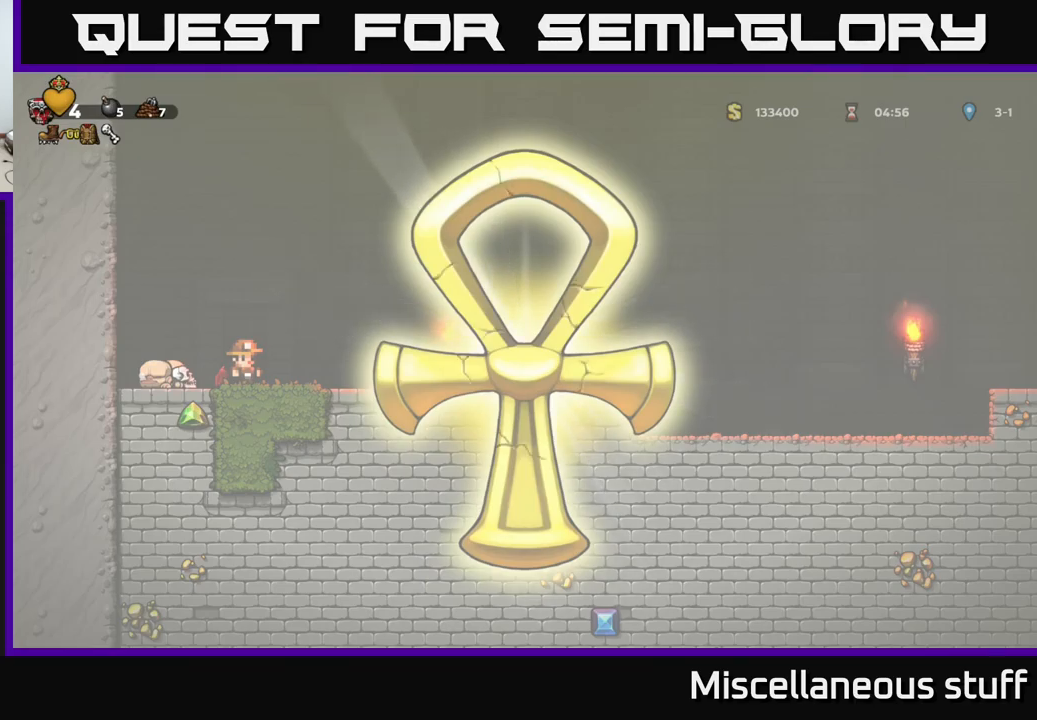
Gameplay with a controller (Xbox layout); each line is a JSON object with the inputs held at the frame after it. "events" lists button and stick changes between this image and that frame as [ms after this image, input, new state], when the widget could be followed in between. Not read: left_stick right_stick.
{"buttons": ["DPAD_RIGHT"], "events": [[183, "DPAD_RIGHT", "down"]]}
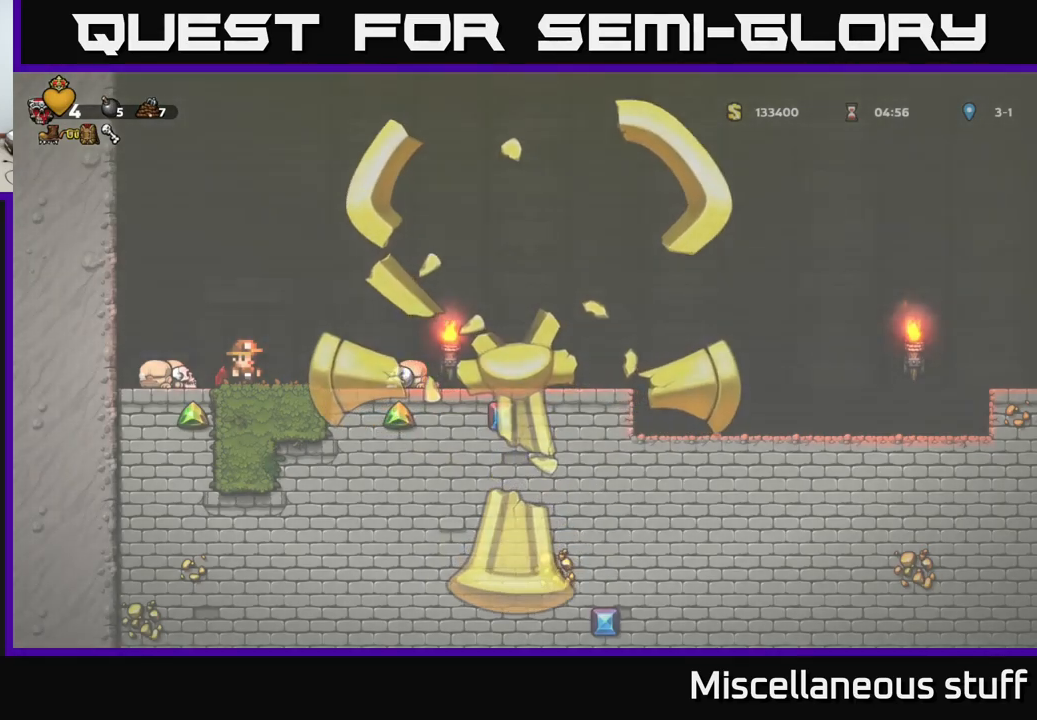
{"buttons": ["DPAD_RIGHT"], "events": []}
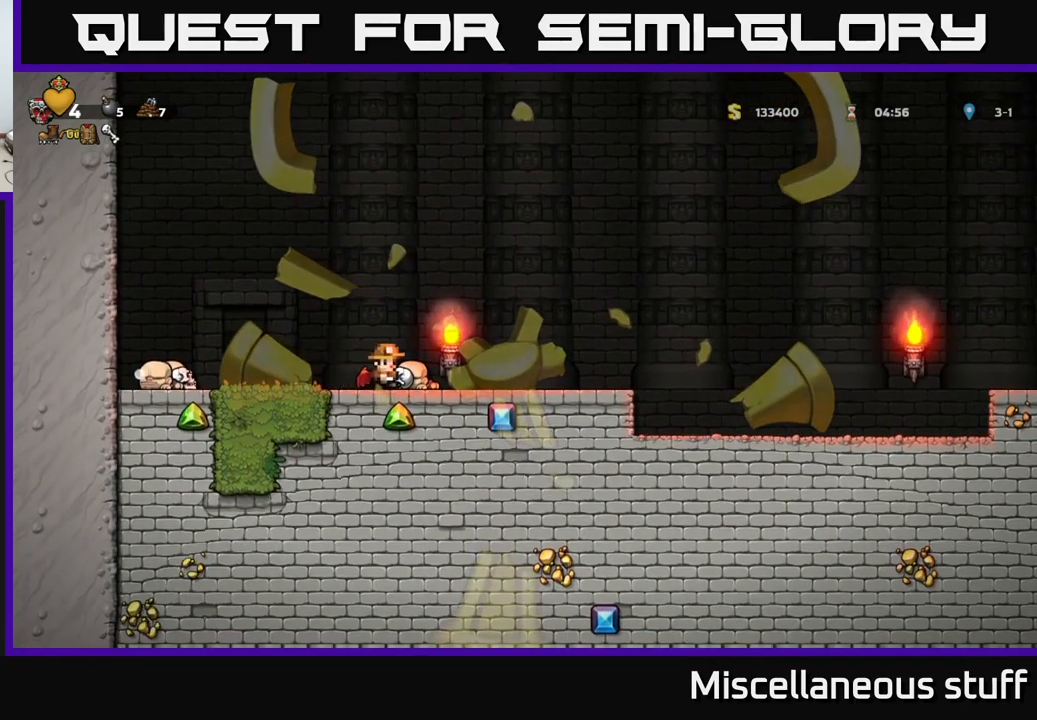
{"buttons": ["DPAD_RIGHT"], "events": [[33, "A", "down"], [217, "A", "up"]]}
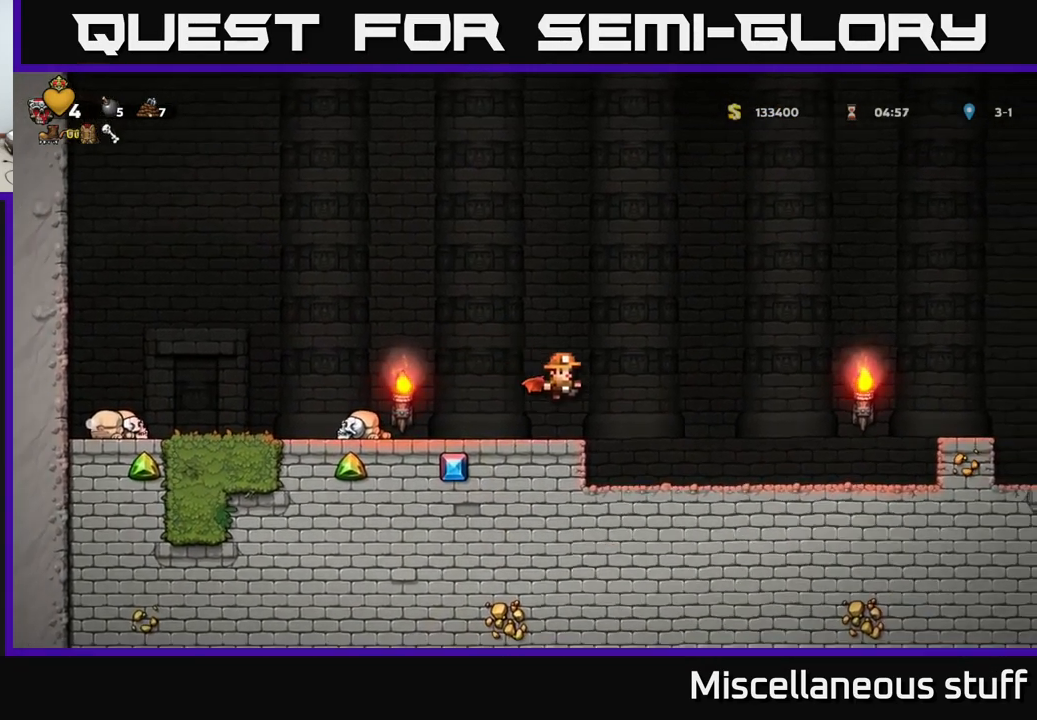
{"buttons": ["A", "DPAD_RIGHT"], "events": [[433, "A", "down"]]}
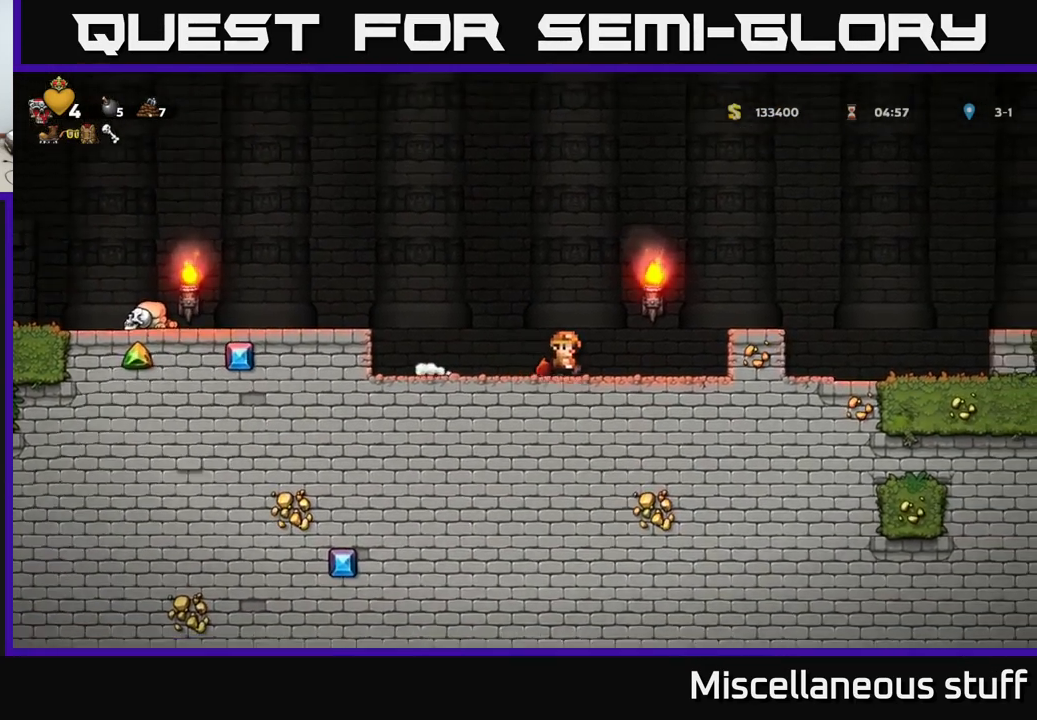
{"buttons": ["A", "DPAD_RIGHT"], "events": [[133, "A", "up"], [467, "A", "down"]]}
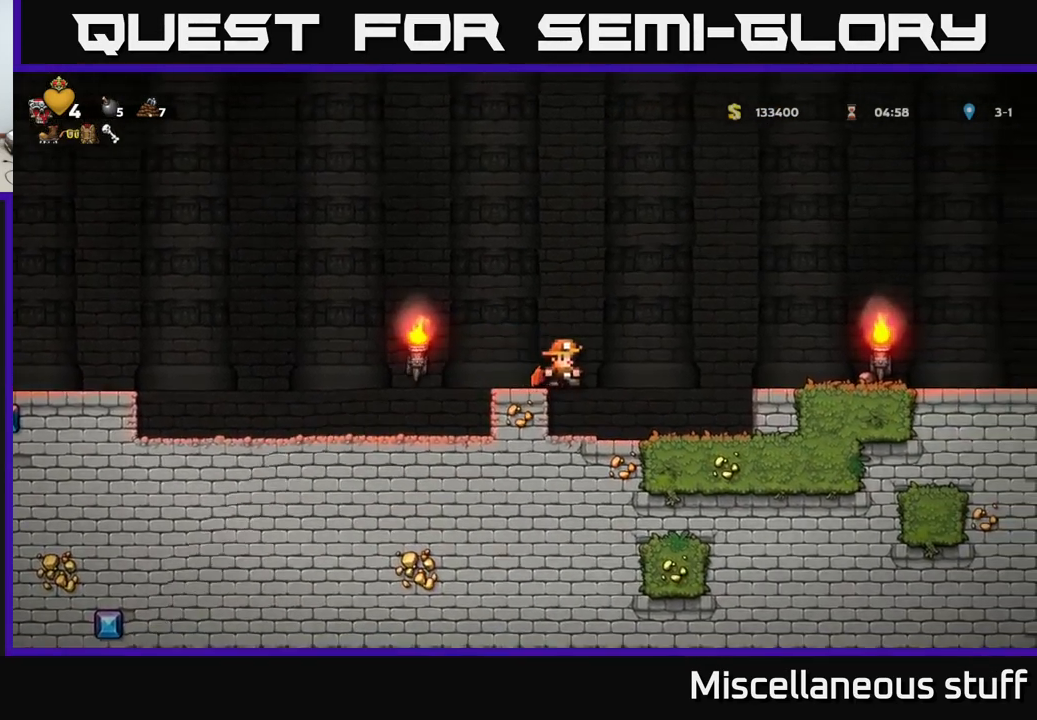
{"buttons": ["DPAD_RIGHT"], "events": [[83, "A", "up"], [133, "A", "down"], [283, "A", "up"]]}
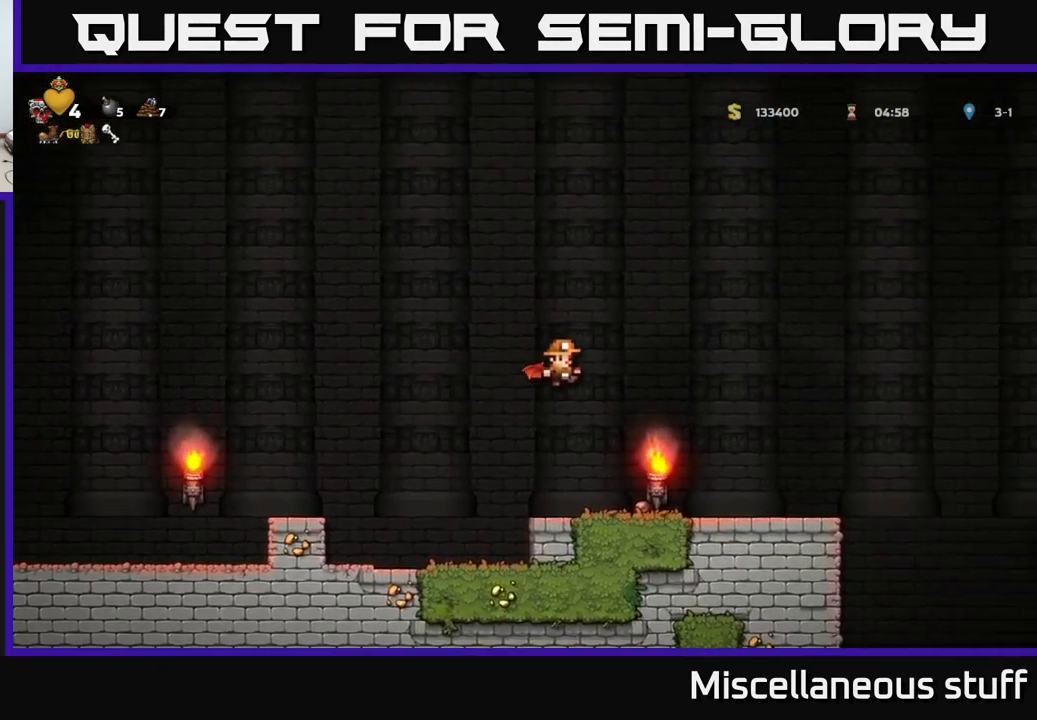
{"buttons": ["DPAD_RIGHT"], "events": [[83, "DPAD_RIGHT", "up"], [150, "DPAD_LEFT", "down"], [217, "DPAD_DOWN", "down"], [250, "DPAD_LEFT", "up"], [367, "X", "down"], [467, "DPAD_DOWN", "up"], [483, "DPAD_RIGHT", "down"], [483, "X", "up"]]}
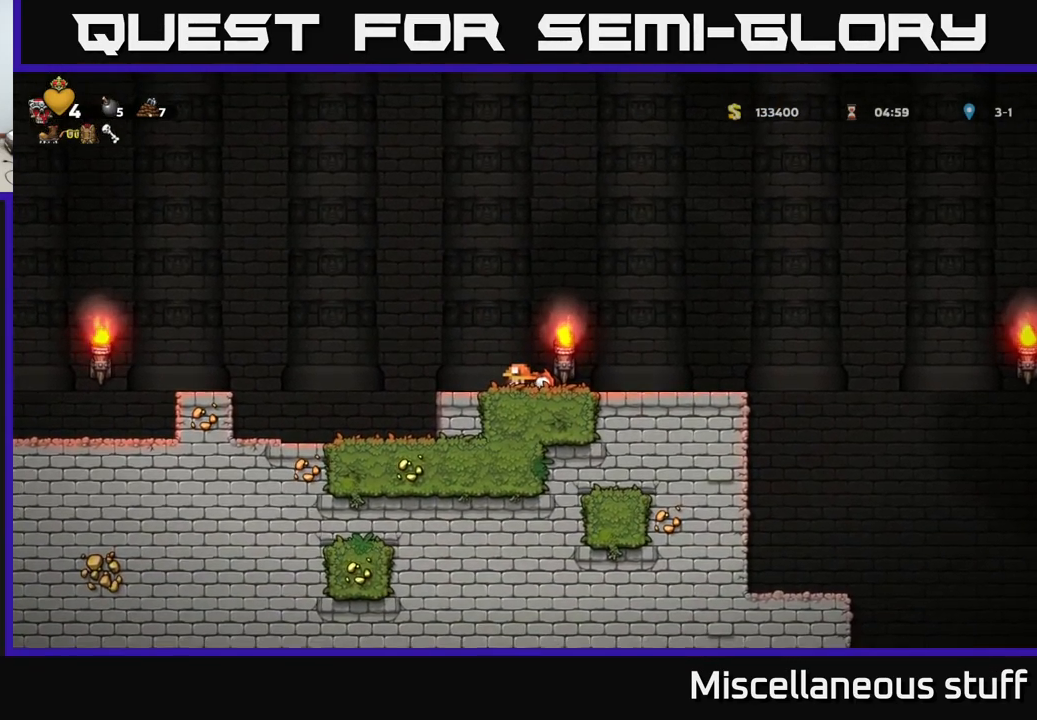
{"buttons": ["A", "DPAD_LEFT"], "events": [[449, "DPAD_RIGHT", "up"], [483, "DPAD_LEFT", "down"], [499, "A", "down"]]}
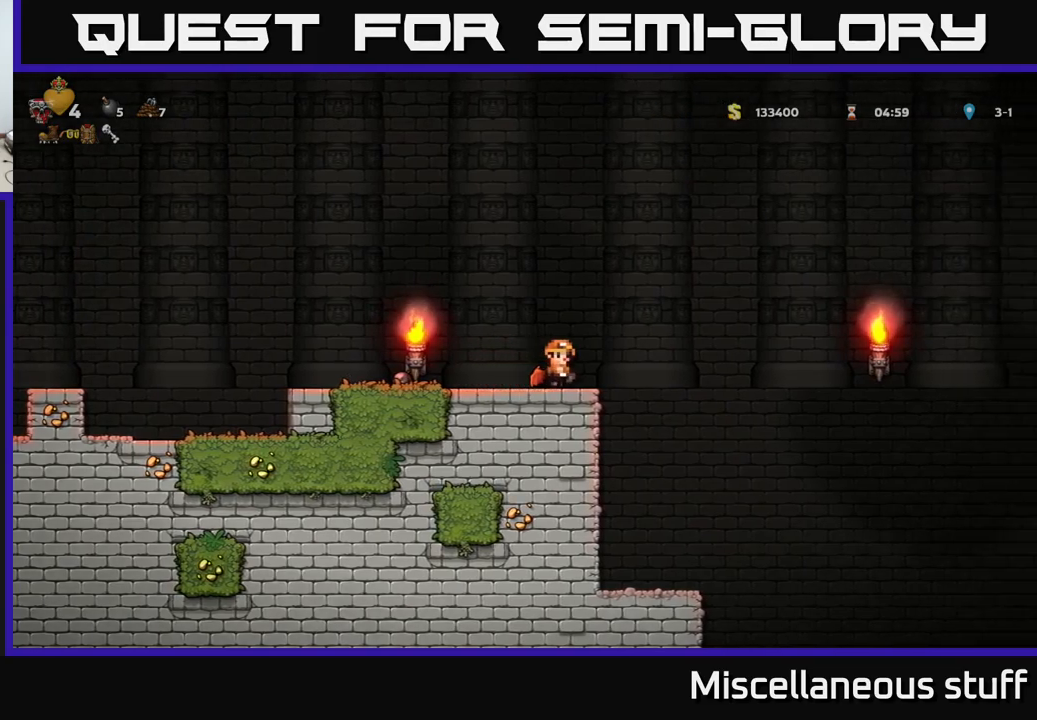
{"buttons": ["DPAD_DOWN"], "events": [[100, "A", "up"], [350, "DPAD_LEFT", "up"], [400, "DPAD_DOWN", "down"]]}
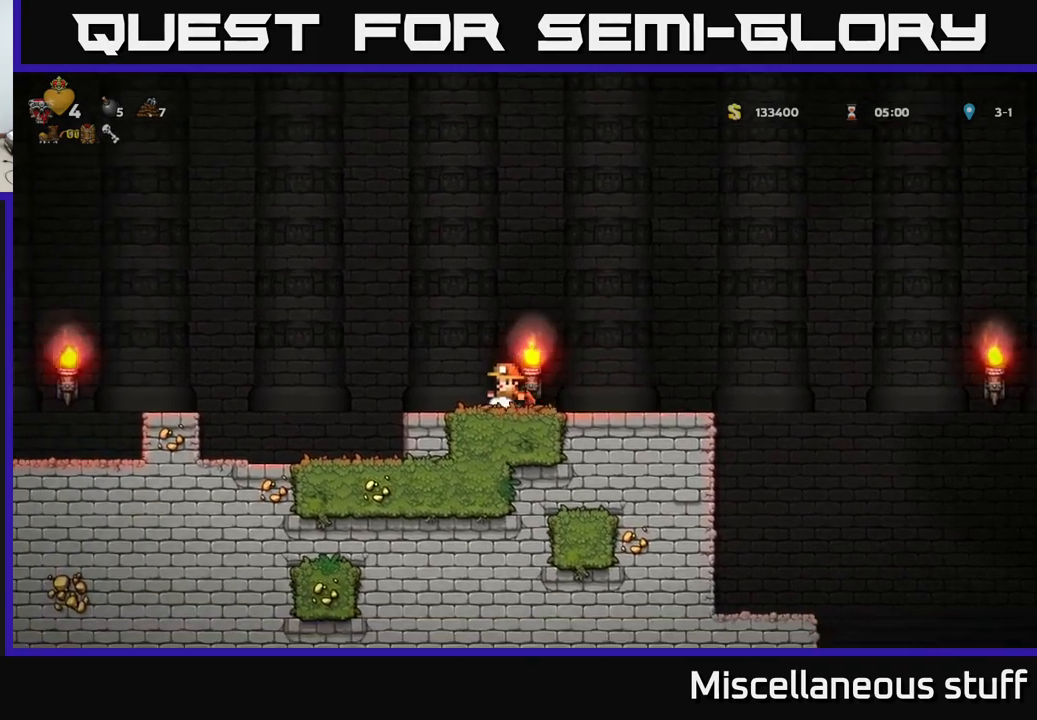
{"buttons": ["DPAD_RIGHT"], "events": [[50, "X", "down"], [150, "DPAD_DOWN", "up"], [167, "DPAD_RIGHT", "down"], [167, "X", "up"]]}
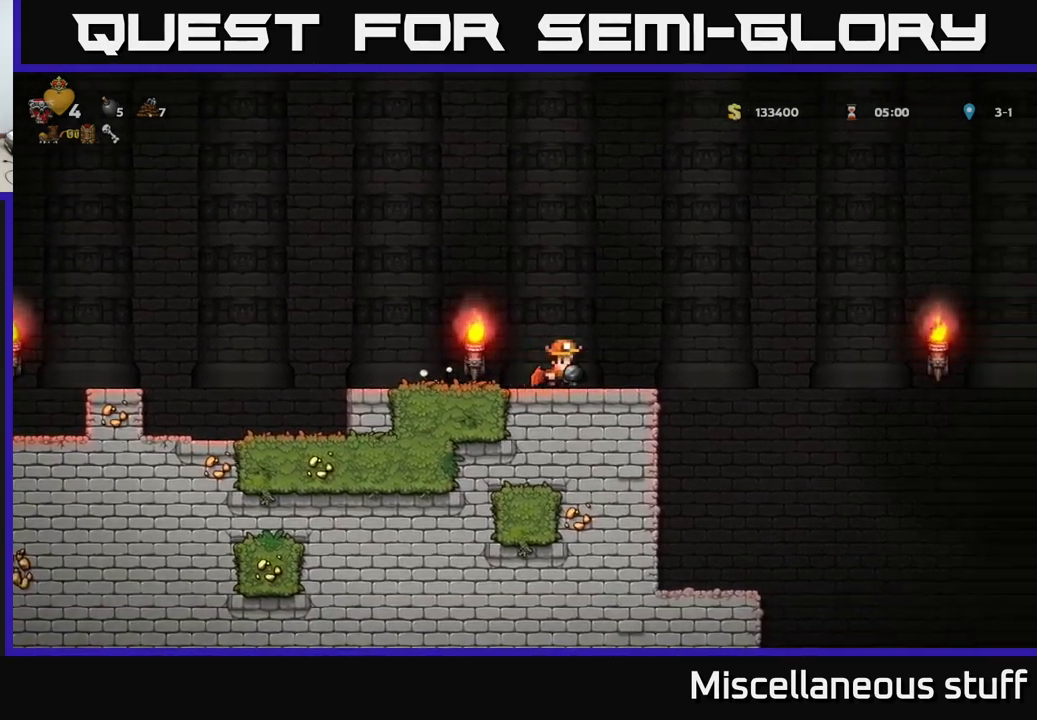
{"buttons": [], "events": [[17, "DPAD_RIGHT", "up"], [67, "DPAD_LEFT", "down"], [183, "A", "down"], [267, "A", "up"], [433, "DPAD_LEFT", "up"]]}
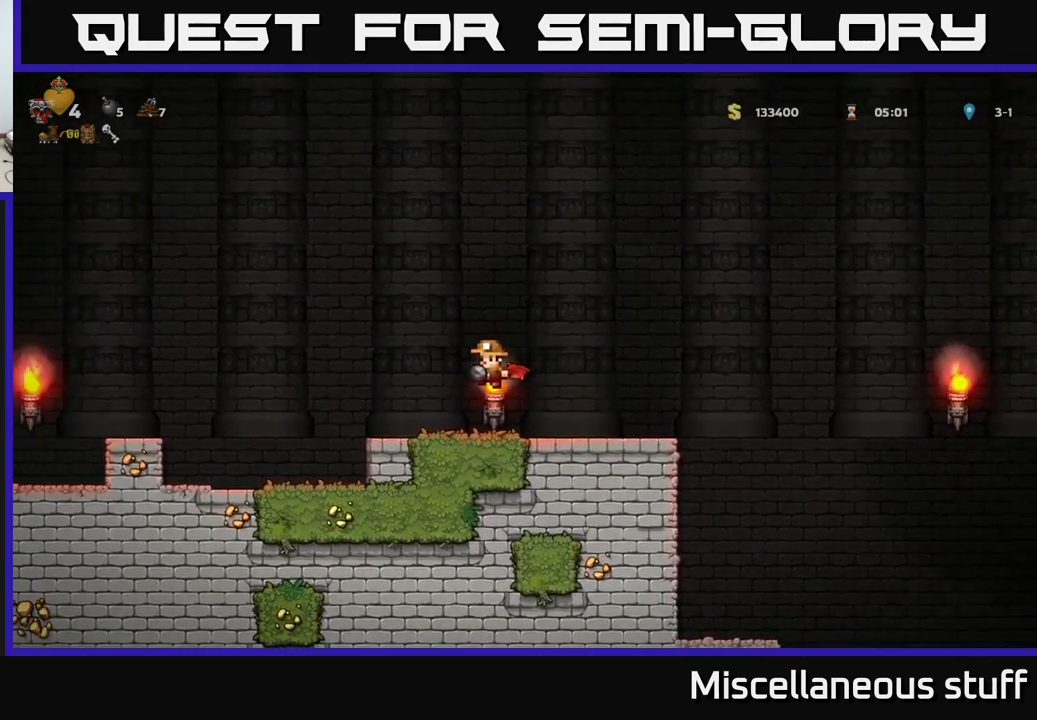
{"buttons": ["DPAD_RIGHT"], "events": [[117, "DPAD_RIGHT", "down"], [350, "A", "down"], [467, "A", "up"]]}
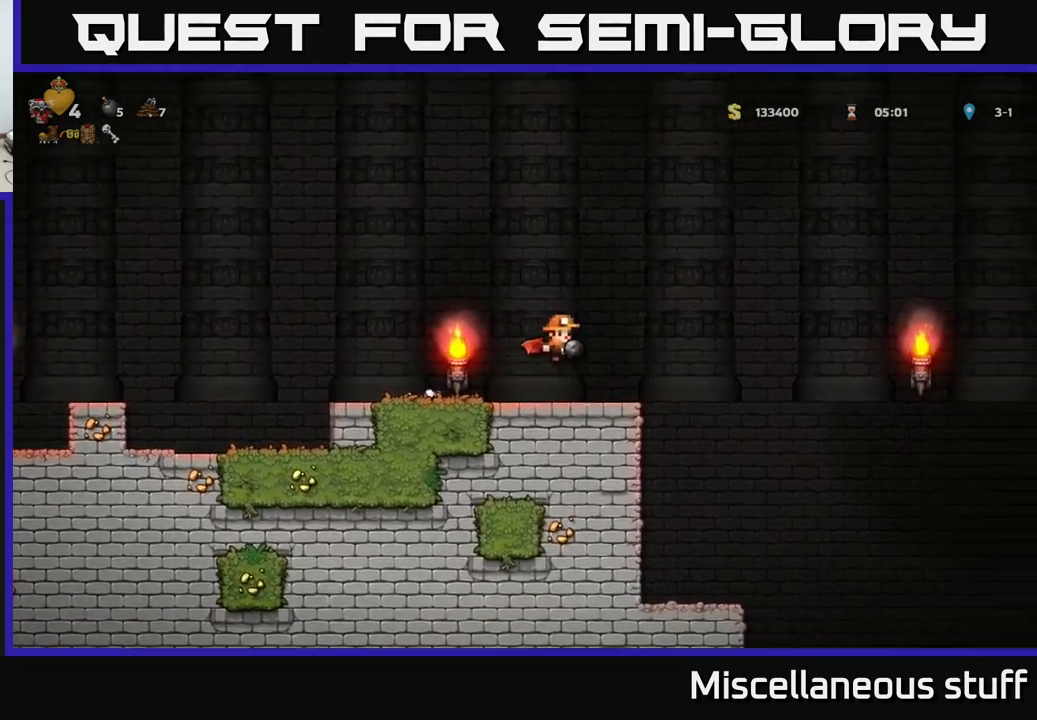
{"buttons": [], "events": [[267, "DPAD_RIGHT", "up"], [333, "DPAD_LEFT", "down"], [483, "DPAD_LEFT", "up"]]}
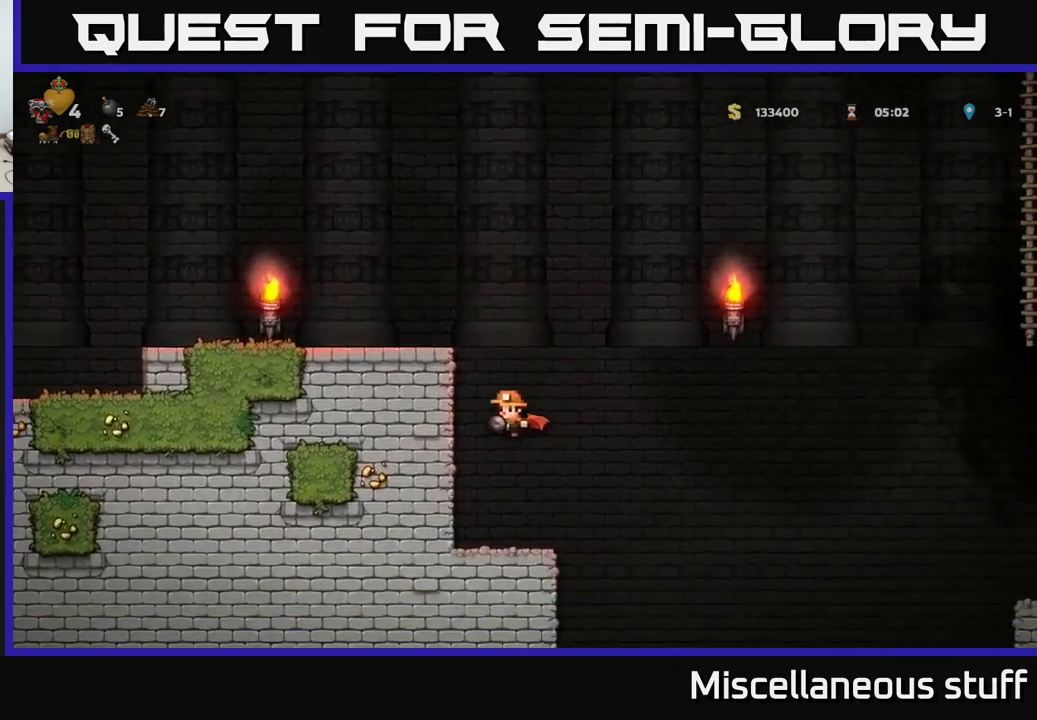
{"buttons": ["DPAD_RIGHT"], "events": [[83, "DPAD_RIGHT", "down"], [267, "A", "down"], [350, "A", "up"]]}
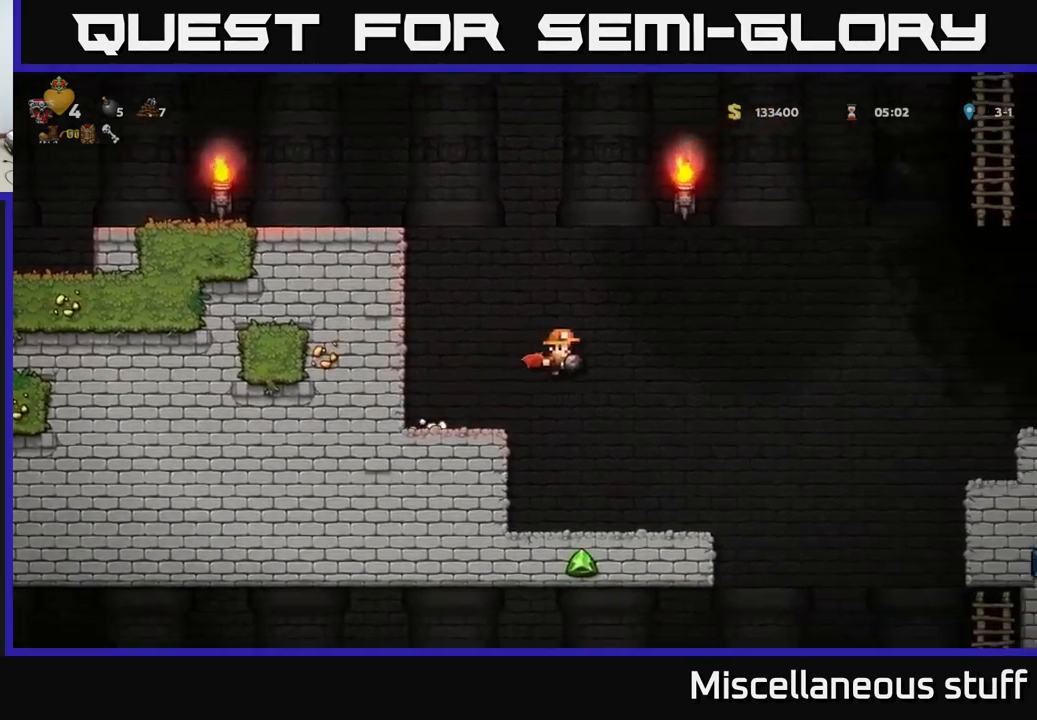
{"buttons": ["DPAD_RIGHT"], "events": [[67, "DPAD_RIGHT", "up"], [367, "DPAD_RIGHT", "down"]]}
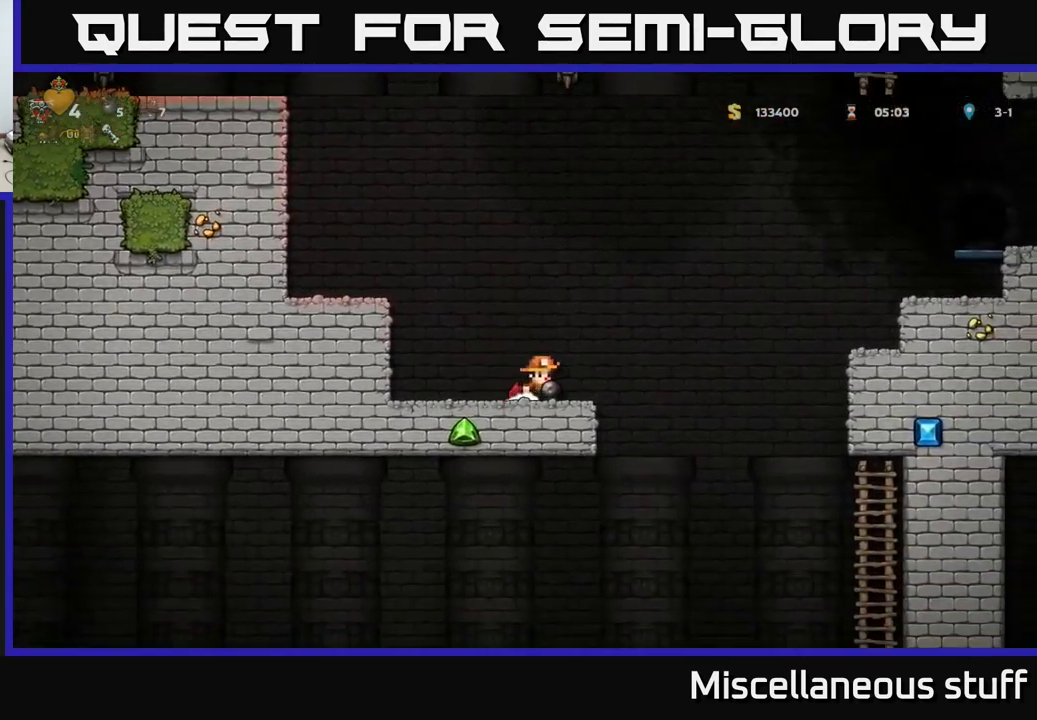
{"buttons": ["DPAD_RIGHT"], "events": []}
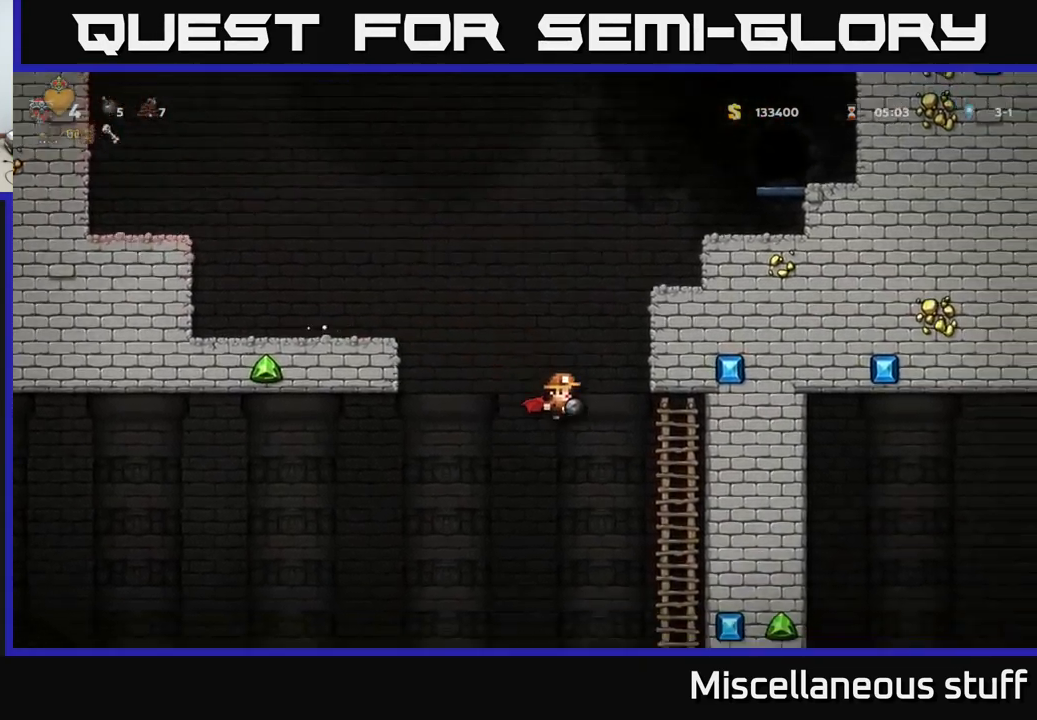
{"buttons": ["A", "DPAD_DOWN"], "events": [[167, "A", "down"], [217, "DPAD_UP", "down"], [250, "A", "up"], [250, "DPAD_RIGHT", "up"], [350, "DPAD_UP", "up"], [383, "DPAD_DOWN", "down"], [450, "A", "down"]]}
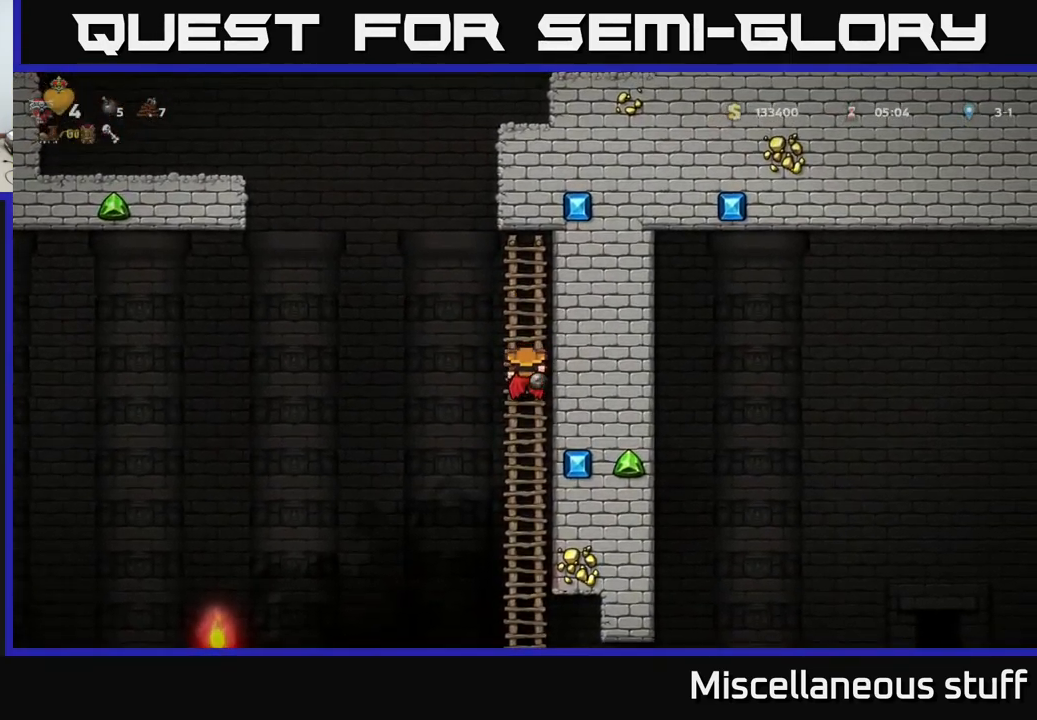
{"buttons": [], "events": [[17, "DPAD_DOWN", "up"], [50, "A", "up"], [183, "DPAD_UP", "down"], [367, "DPAD_UP", "up"]]}
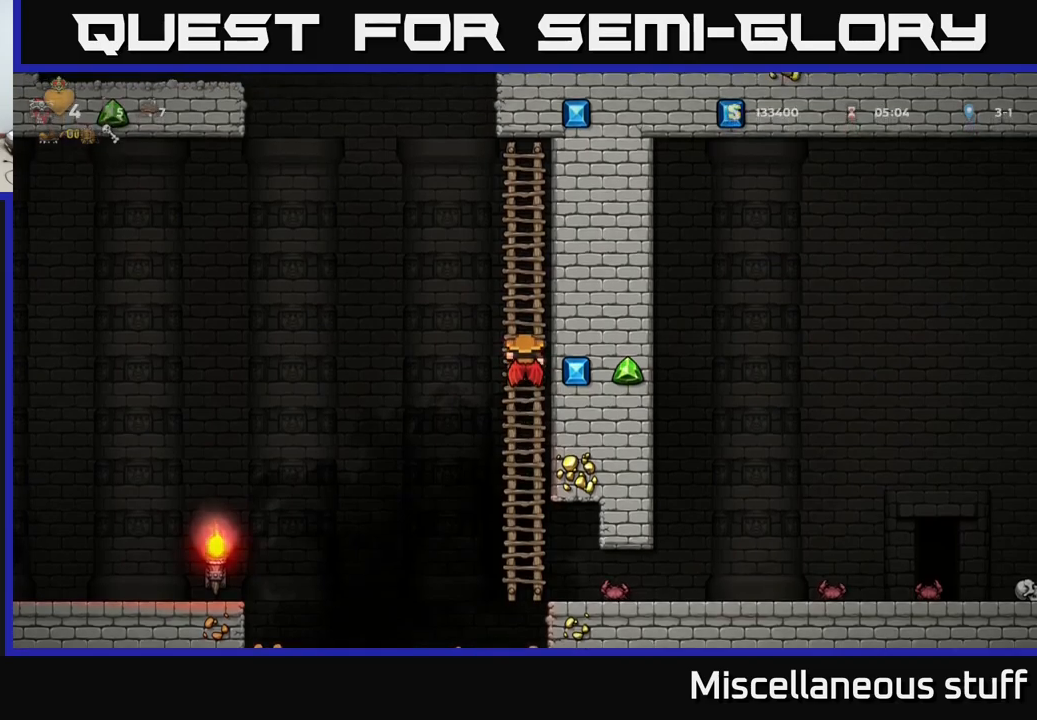
{"buttons": ["DPAD_LEFT"], "events": [[50, "DPAD_LEFT", "down"], [67, "A", "down"], [200, "A", "up"]]}
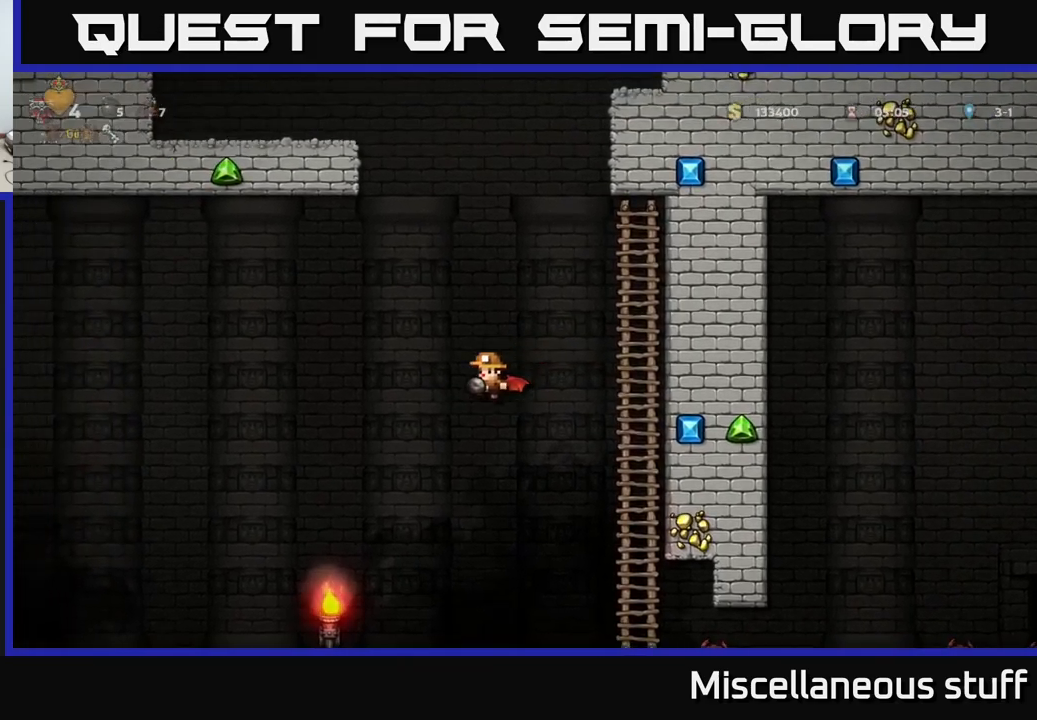
{"buttons": [], "events": [[100, "A", "down"], [250, "A", "up"], [500, "DPAD_LEFT", "up"]]}
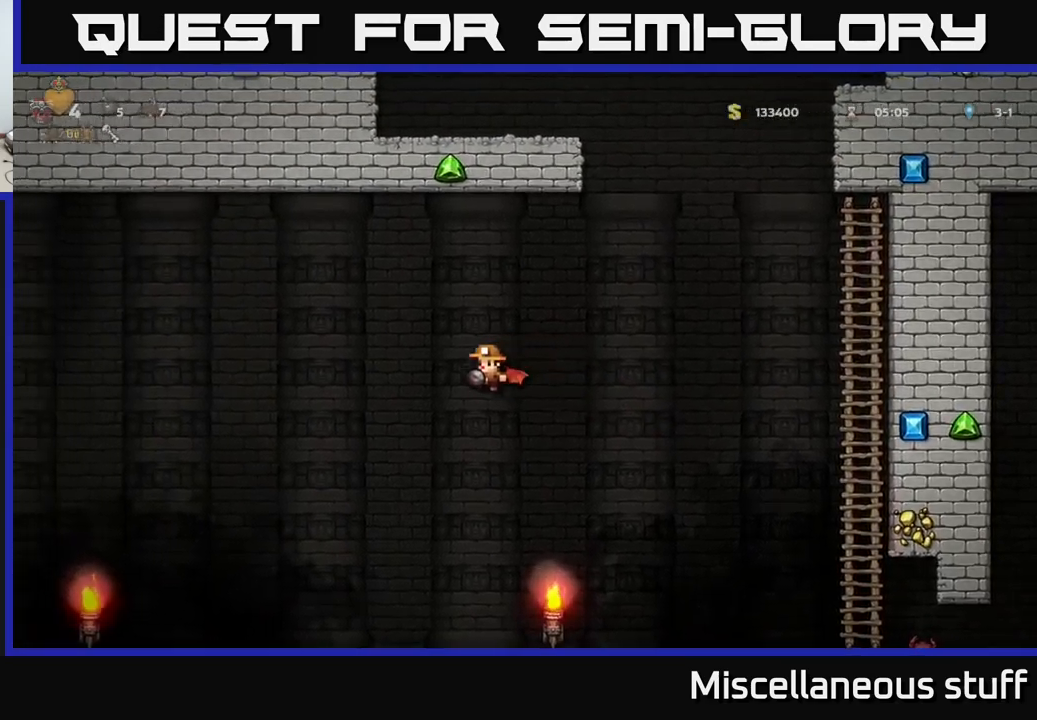
{"buttons": ["A", "DPAD_RIGHT"], "events": [[334, "DPAD_RIGHT", "down"], [500, "A", "down"]]}
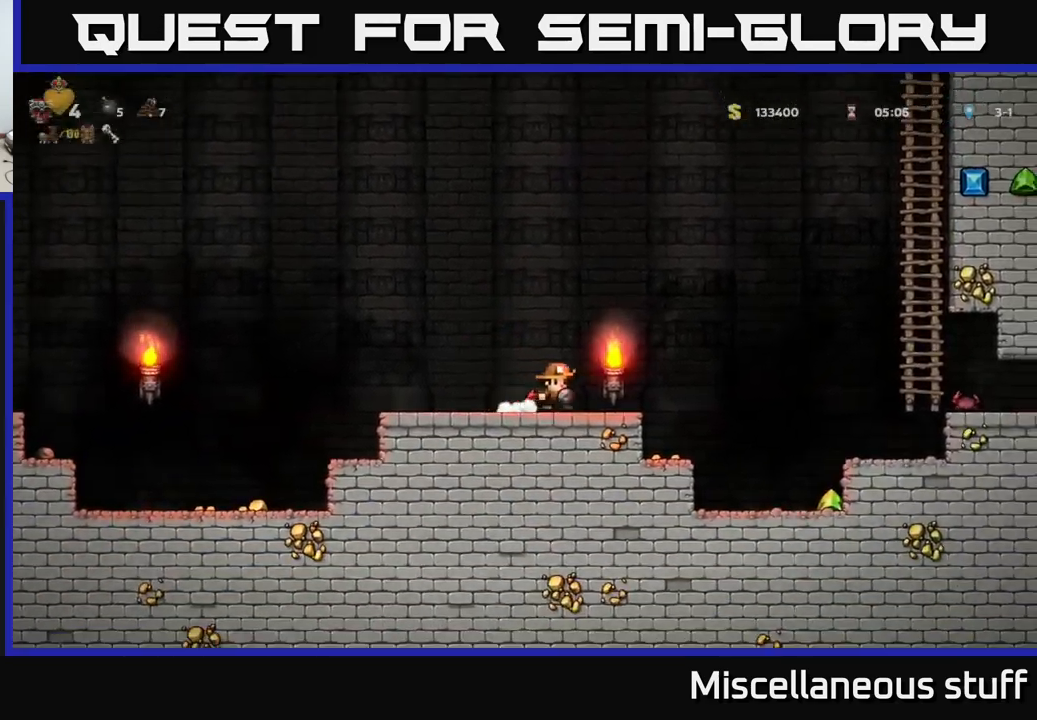
{"buttons": [], "events": [[100, "A", "up"], [417, "DPAD_RIGHT", "up"]]}
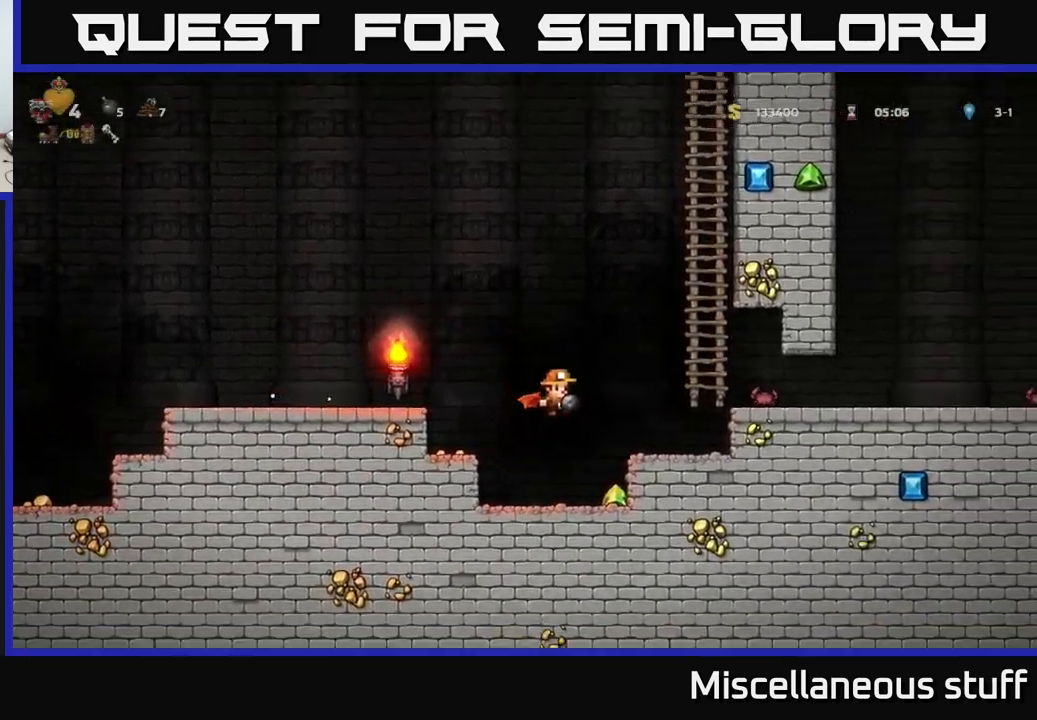
{"buttons": ["A"], "events": [[17, "DPAD_RIGHT", "down"], [250, "A", "down"], [250, "DPAD_RIGHT", "up"], [384, "A", "up"], [450, "A", "down"]]}
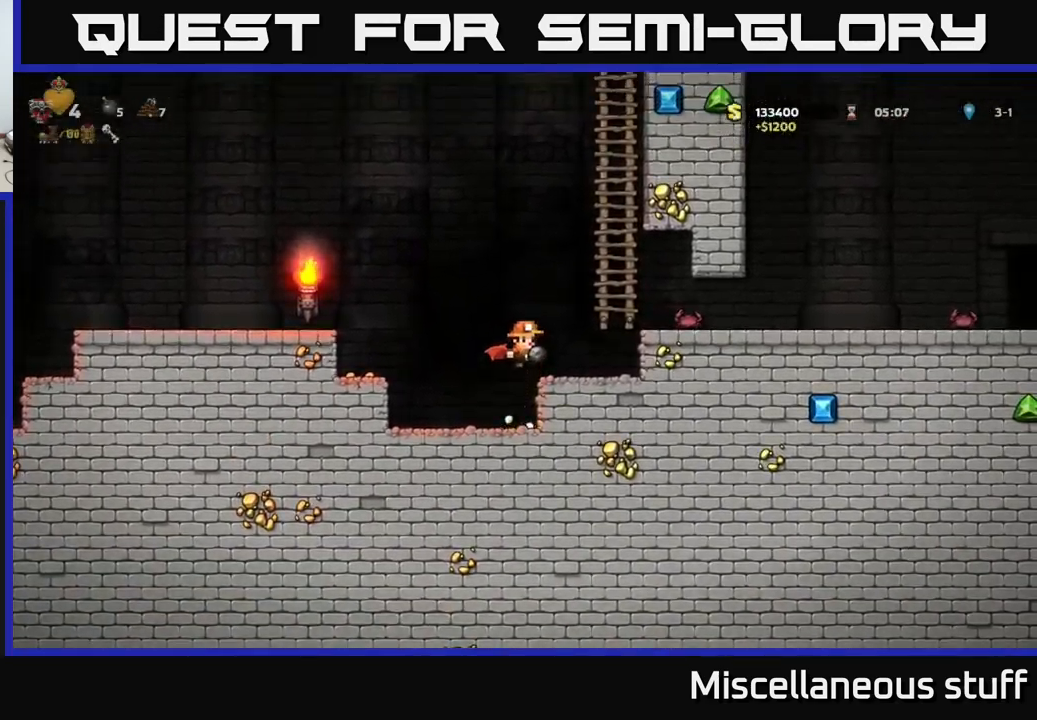
{"buttons": ["DPAD_UP"], "events": [[67, "DPAD_RIGHT", "down"], [167, "DPAD_UP", "down"], [250, "A", "up"], [250, "DPAD_RIGHT", "up"]]}
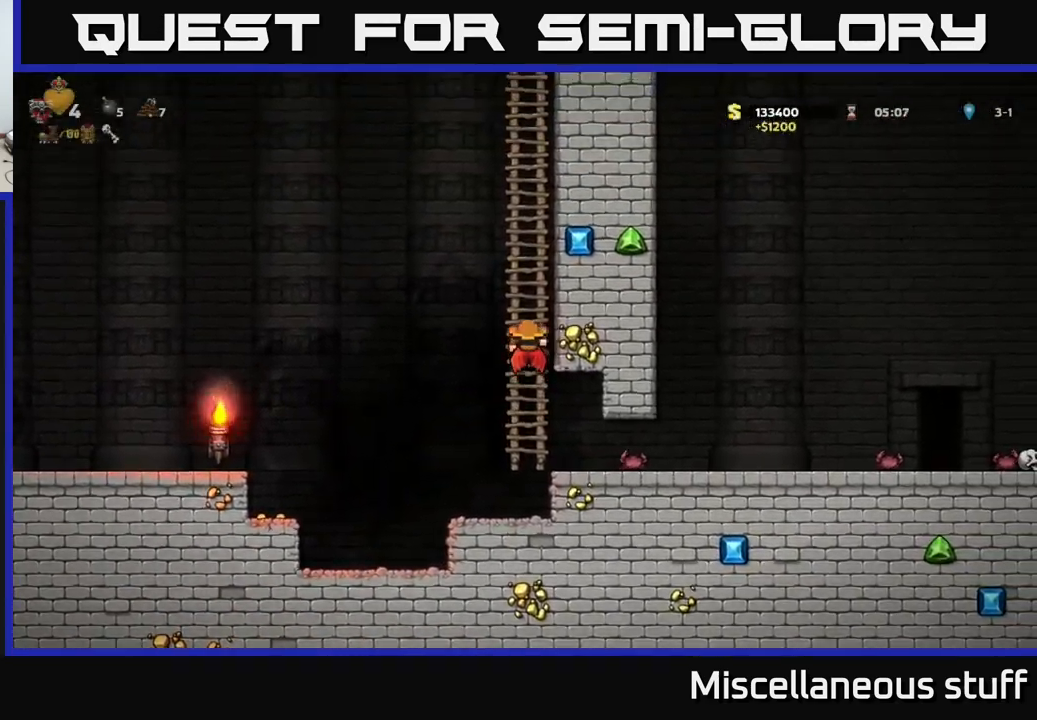
{"buttons": [], "events": [[167, "DPAD_UP", "up"]]}
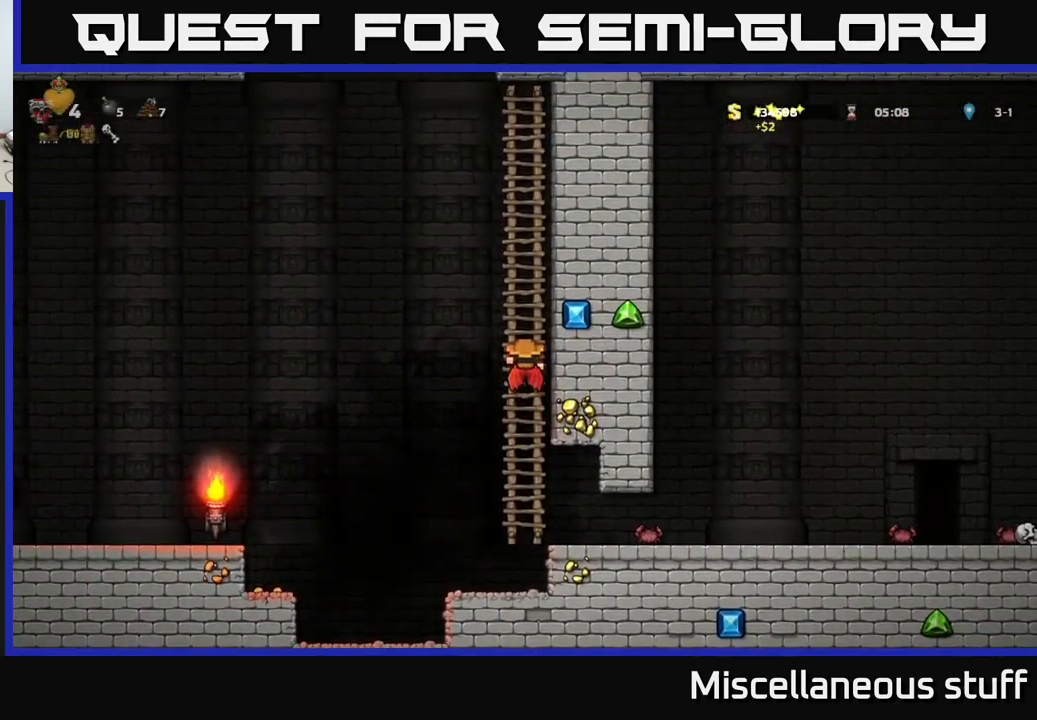
{"buttons": ["DPAD_UP"], "events": [[100, "DPAD_UP", "down"]]}
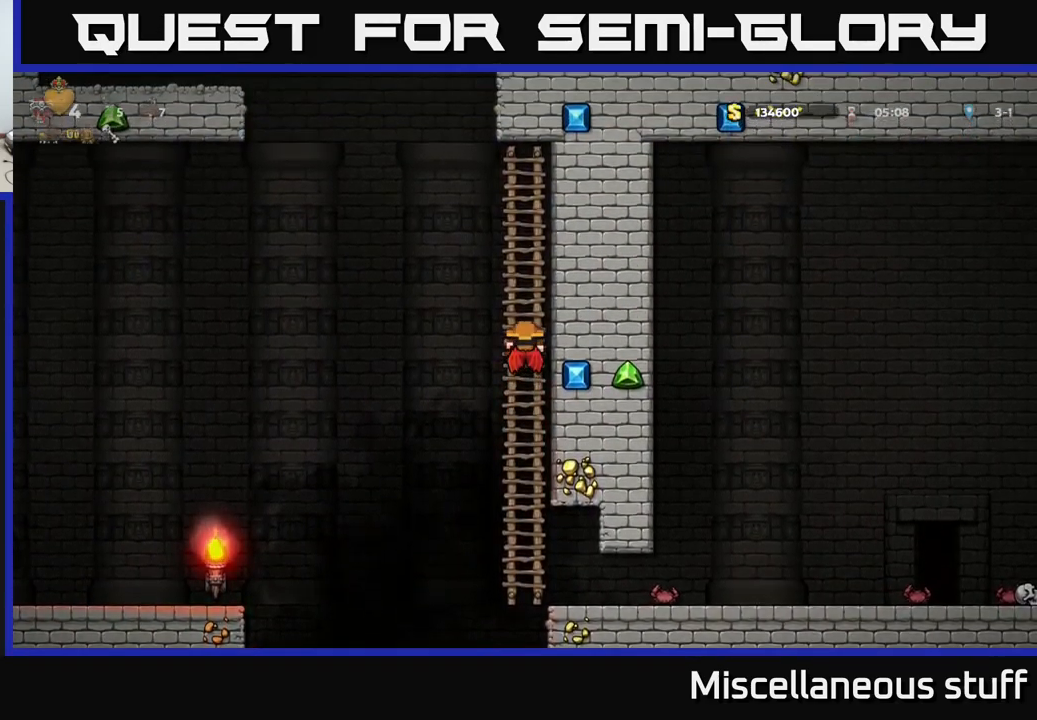
{"buttons": ["DPAD_DOWN"], "events": [[134, "DPAD_UP", "up"], [417, "DPAD_DOWN", "down"]]}
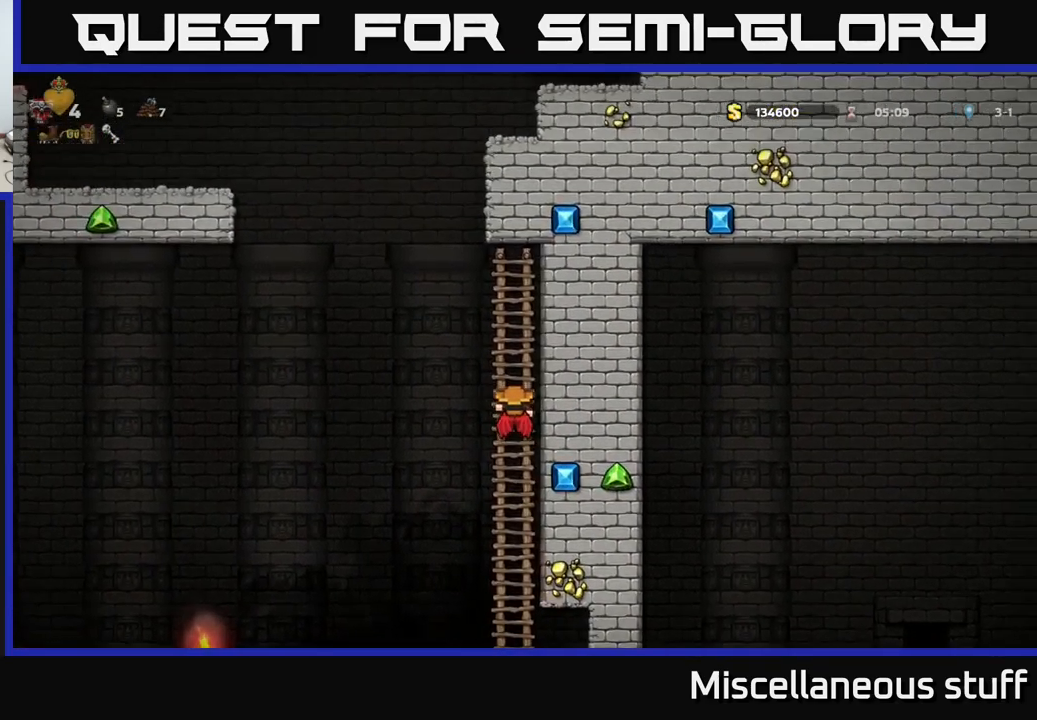
{"buttons": [], "events": [[250, "DPAD_DOWN", "up"]]}
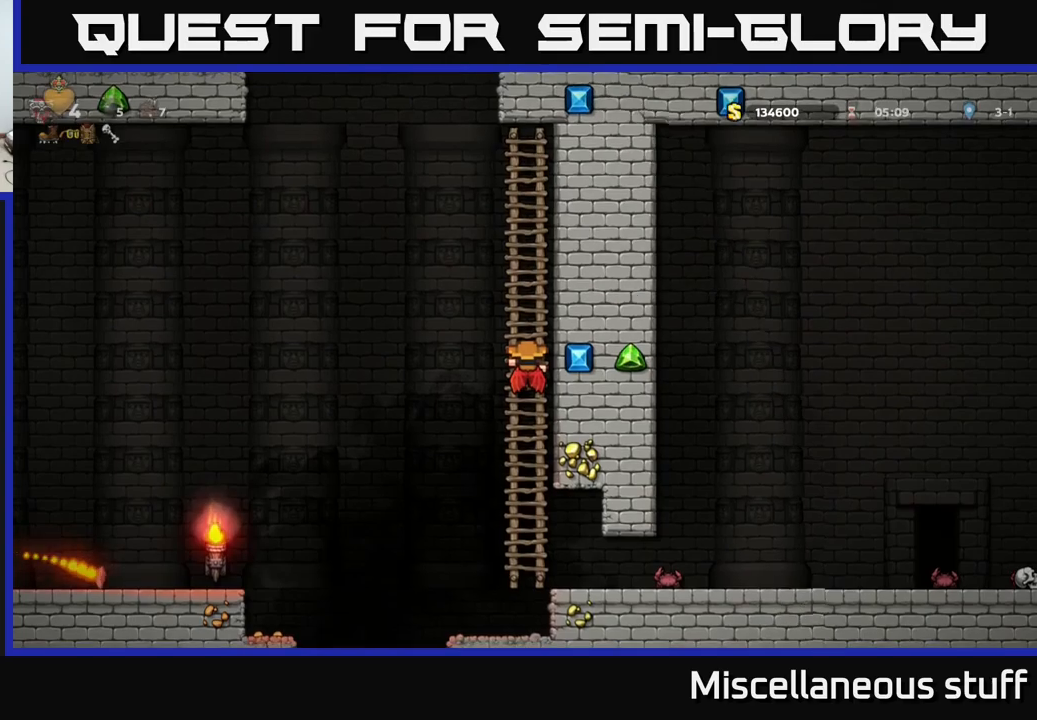
{"buttons": [], "events": []}
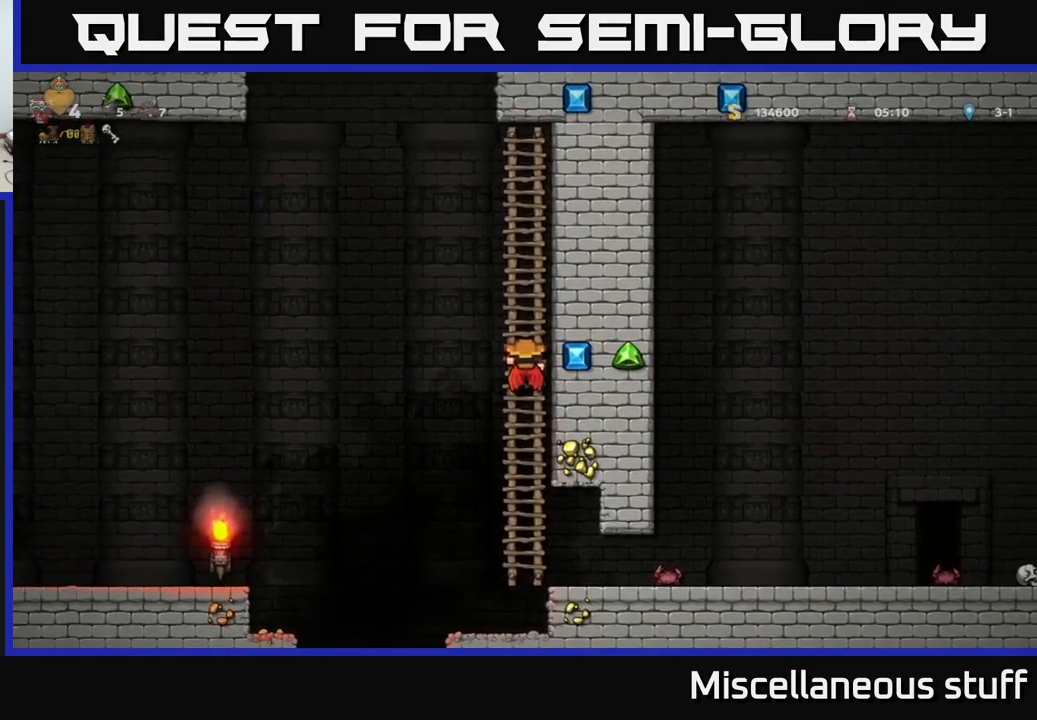
{"buttons": [], "events": []}